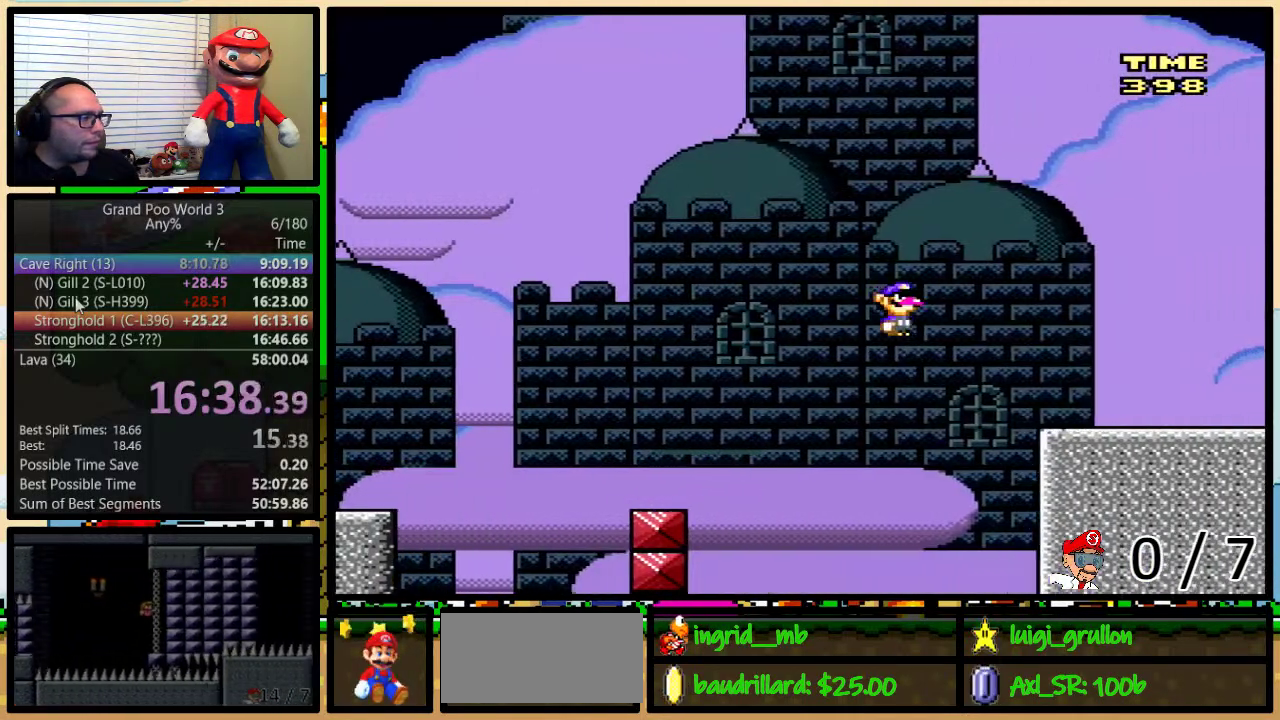
Gameplay with a controller (Nintendo layout); each line is a JSON object with the inputs held at the frame after it. "events" lists button and stick changes between this image and that frame as [ms after this image, input, new state], when the widget could be followed in between. Not read: L1 L3 R1 R3.
{"buttons": ["A", "Y", "DPAD_UP", "DPAD_RIGHT"], "events": []}
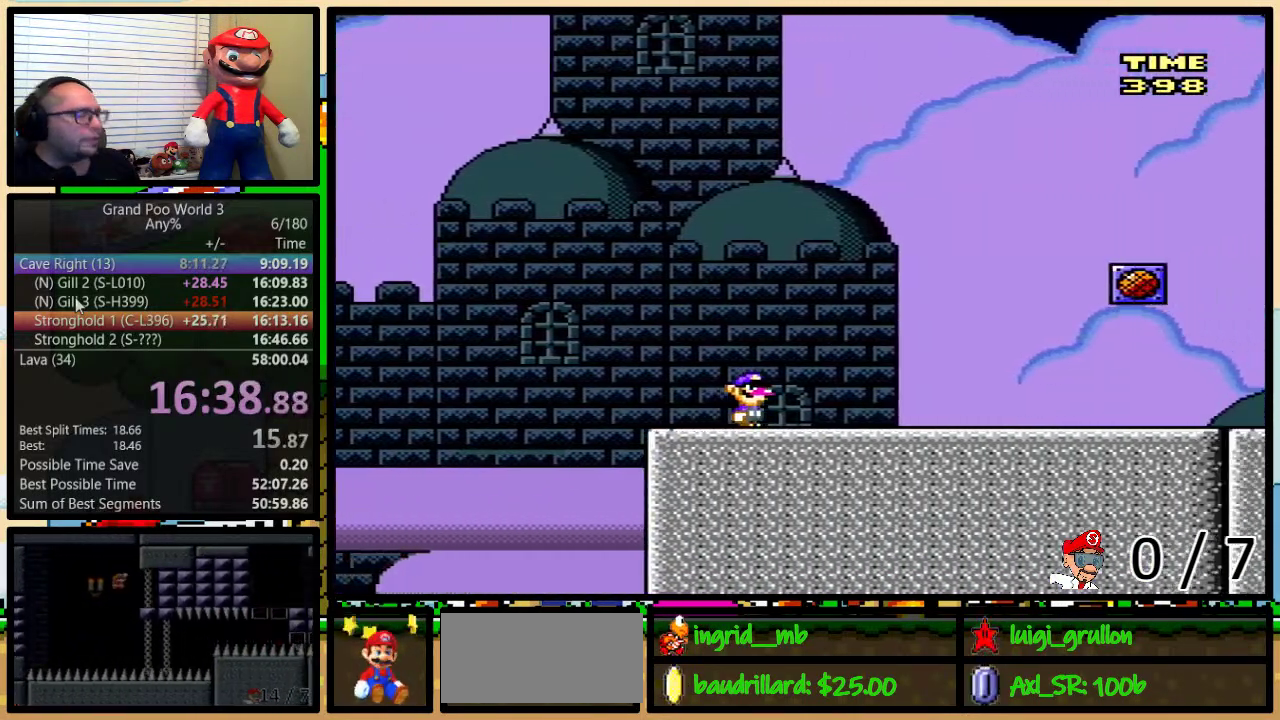
{"buttons": ["Y", "DPAD_UP", "DPAD_RIGHT"], "events": [[200, "A", "up"]]}
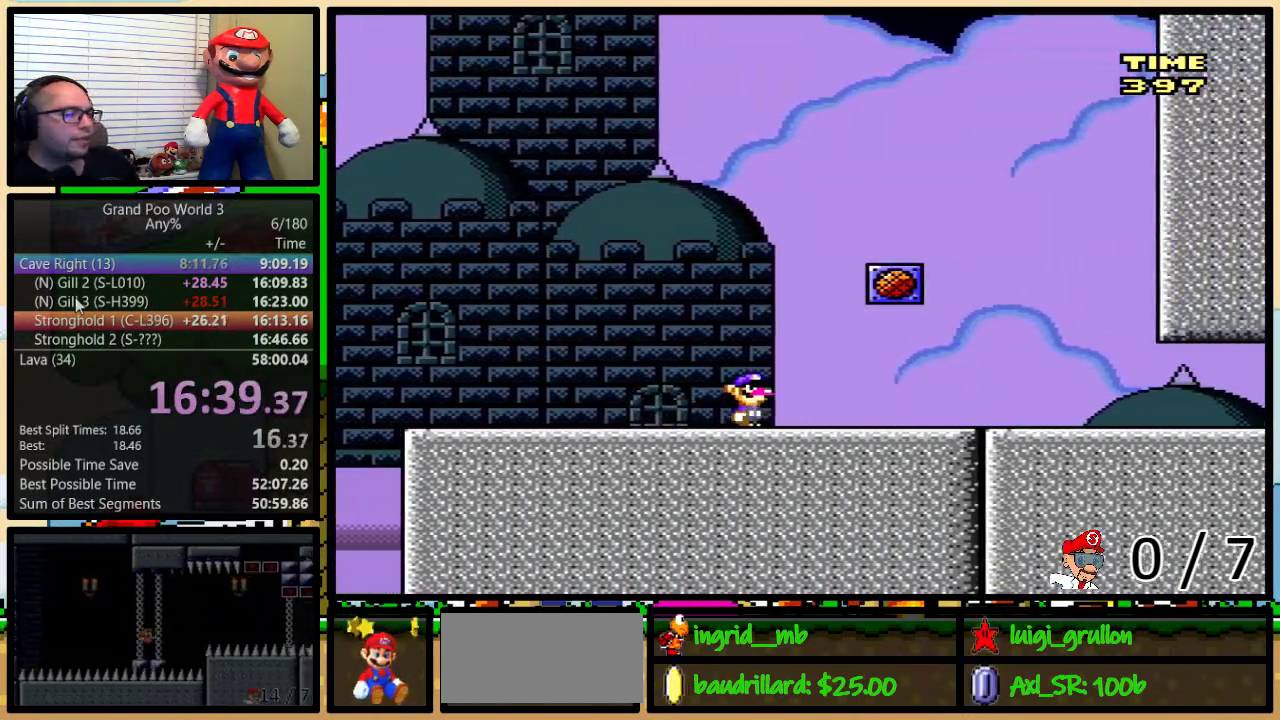
{"buttons": ["Y", "DPAD_RIGHT"], "events": [[183, "DPAD_UP", "up"]]}
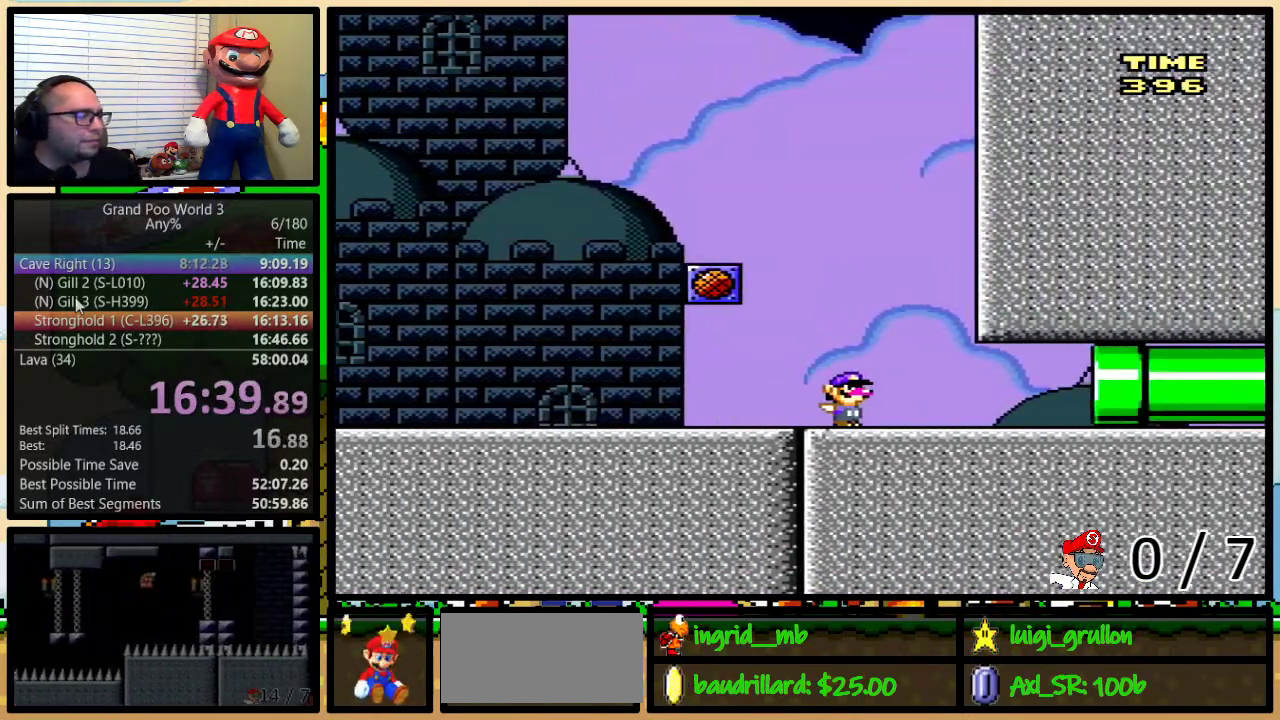
{"buttons": ["Y", "DPAD_RIGHT"], "events": []}
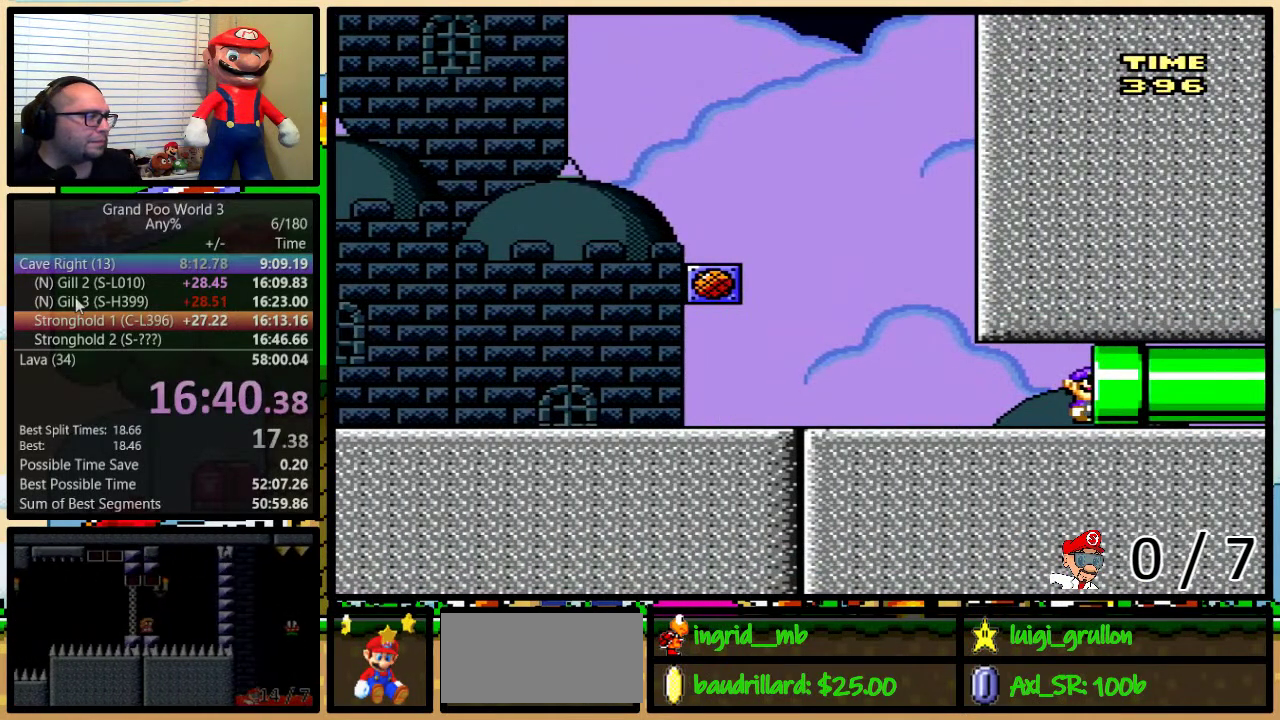
{"buttons": ["Y", "DPAD_RIGHT"], "events": []}
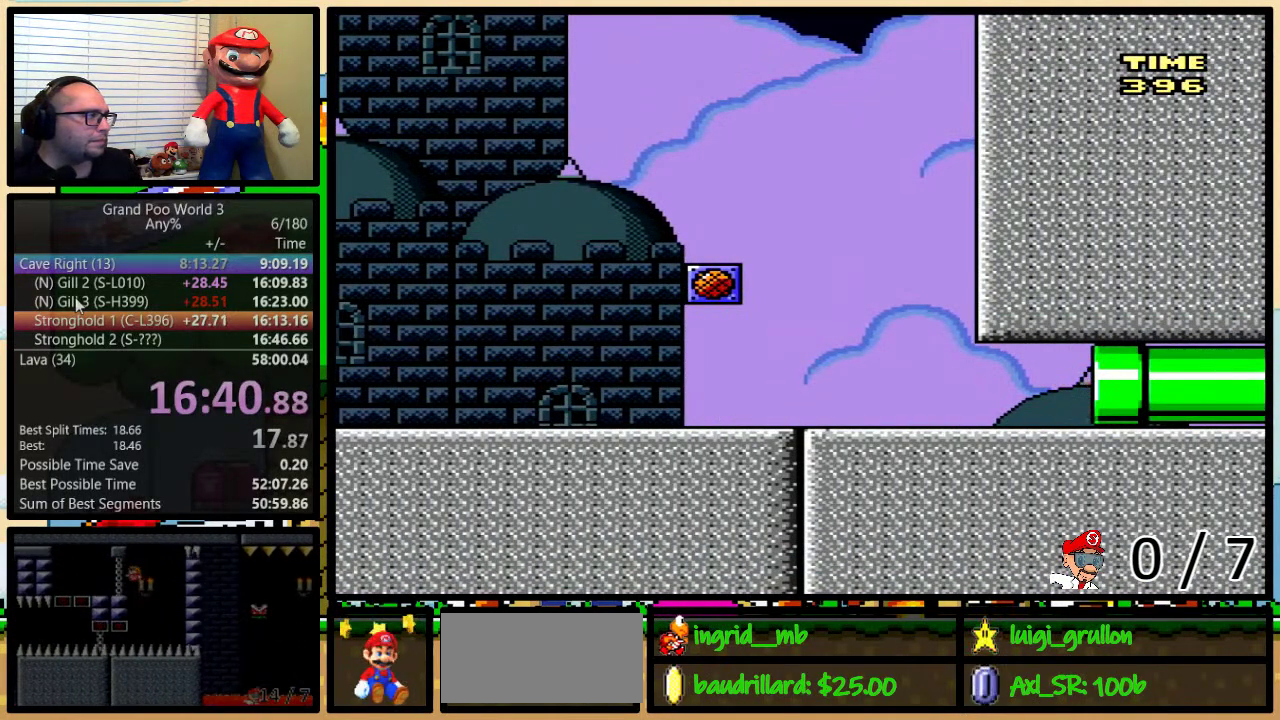
{"buttons": ["Y"], "events": [[100, "DPAD_RIGHT", "up"]]}
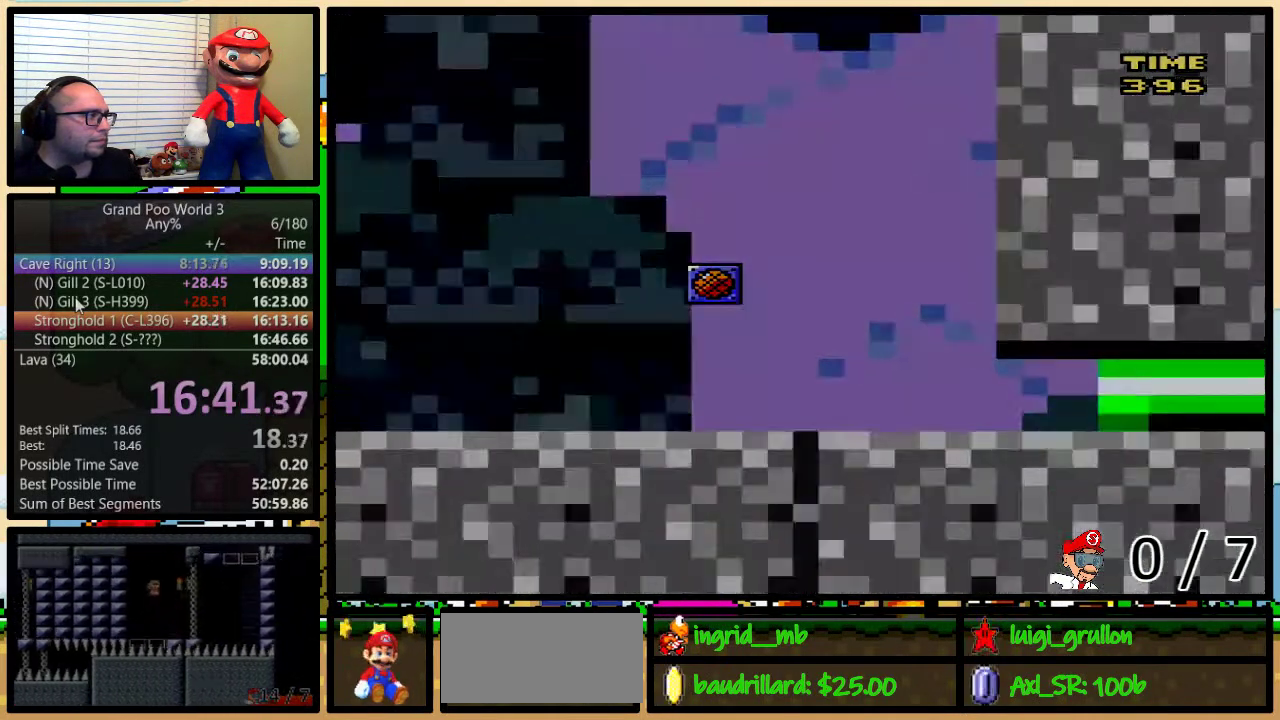
{"buttons": ["Y"], "events": []}
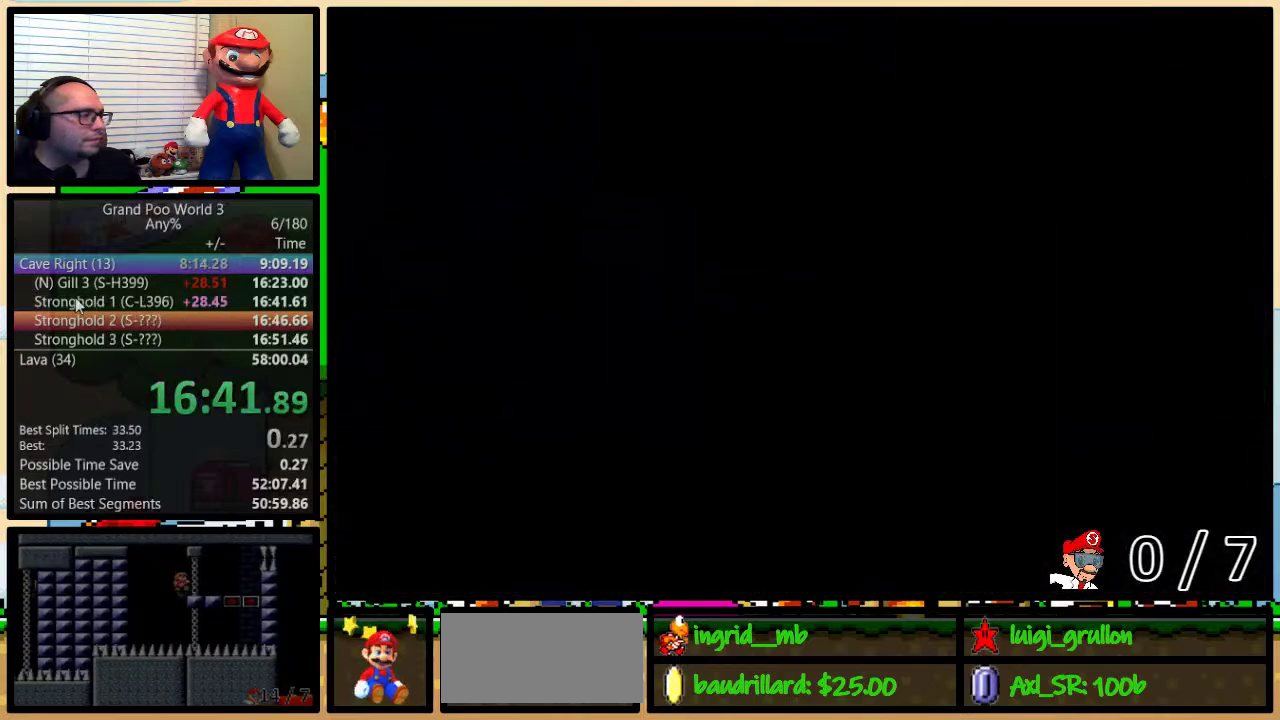
{"buttons": ["Y"], "events": [[200, "Y", "up"], [317, "Y", "down"]]}
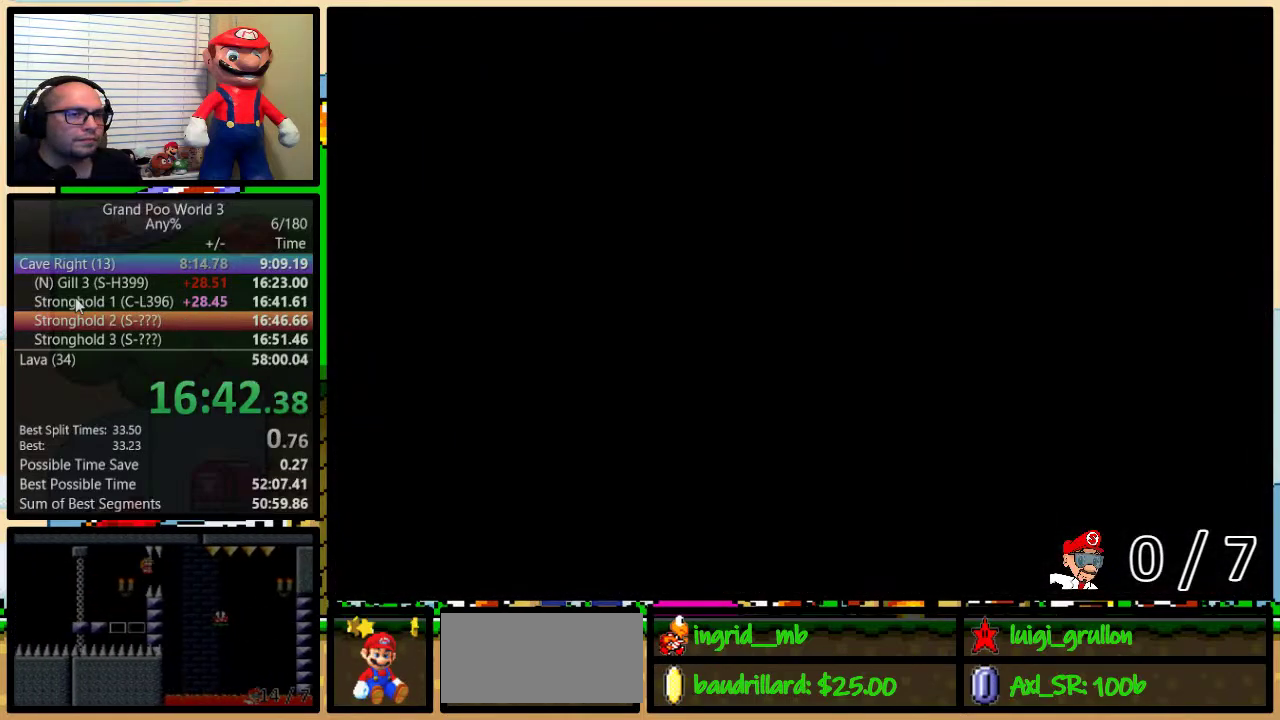
{"buttons": ["Y"], "events": []}
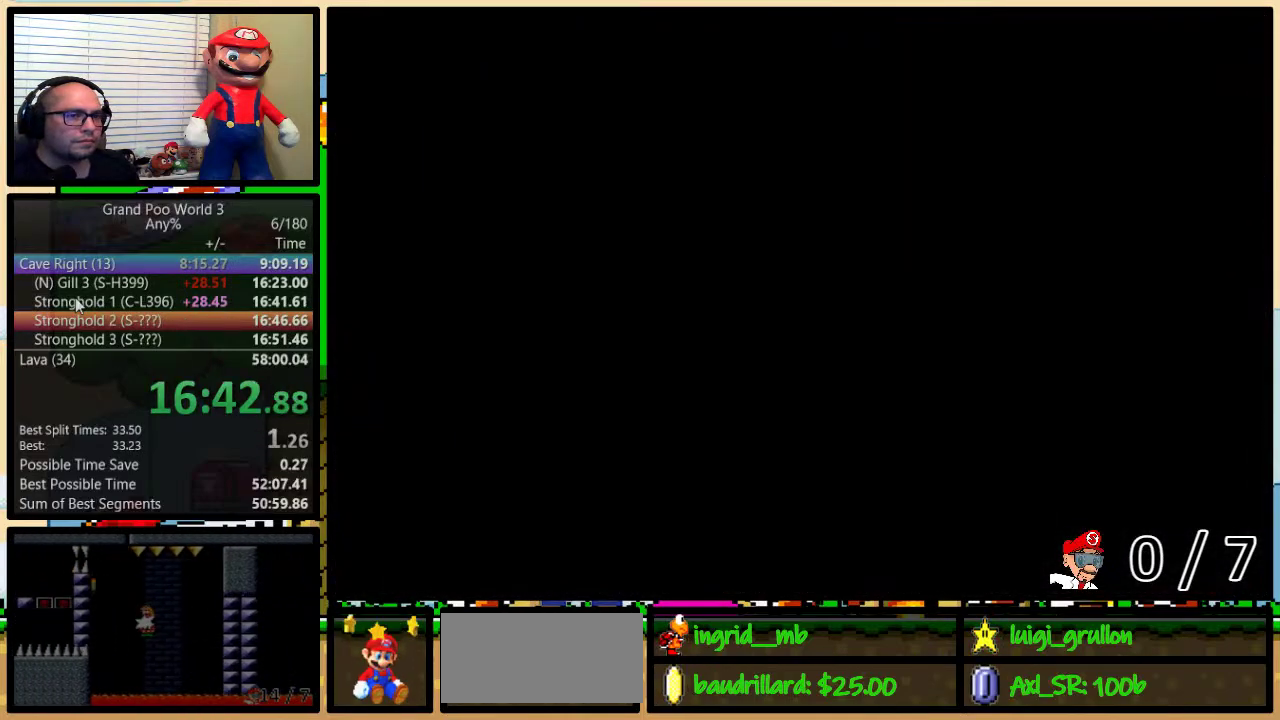
{"buttons": ["Y", "DPAD_RIGHT"], "events": [[500, "DPAD_RIGHT", "down"]]}
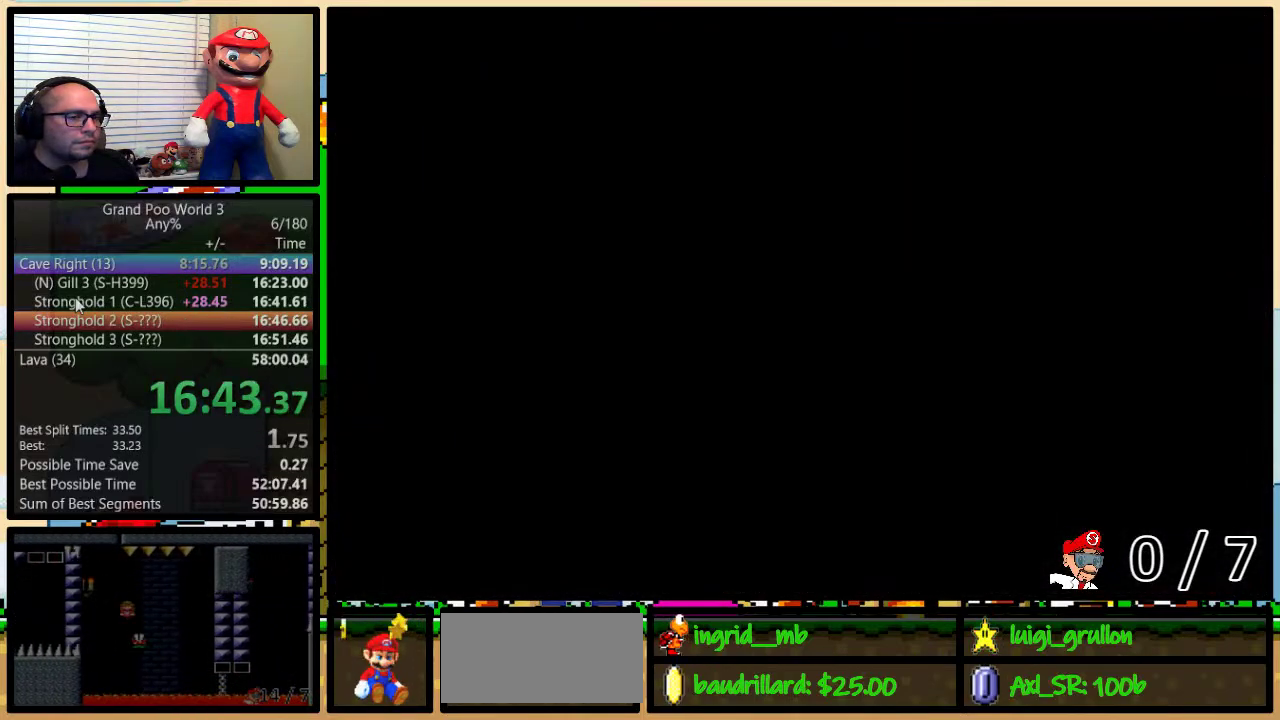
{"buttons": ["Y", "DPAD_RIGHT"], "events": [[300, "DPAD_UP", "down"], [367, "DPAD_UP", "up"]]}
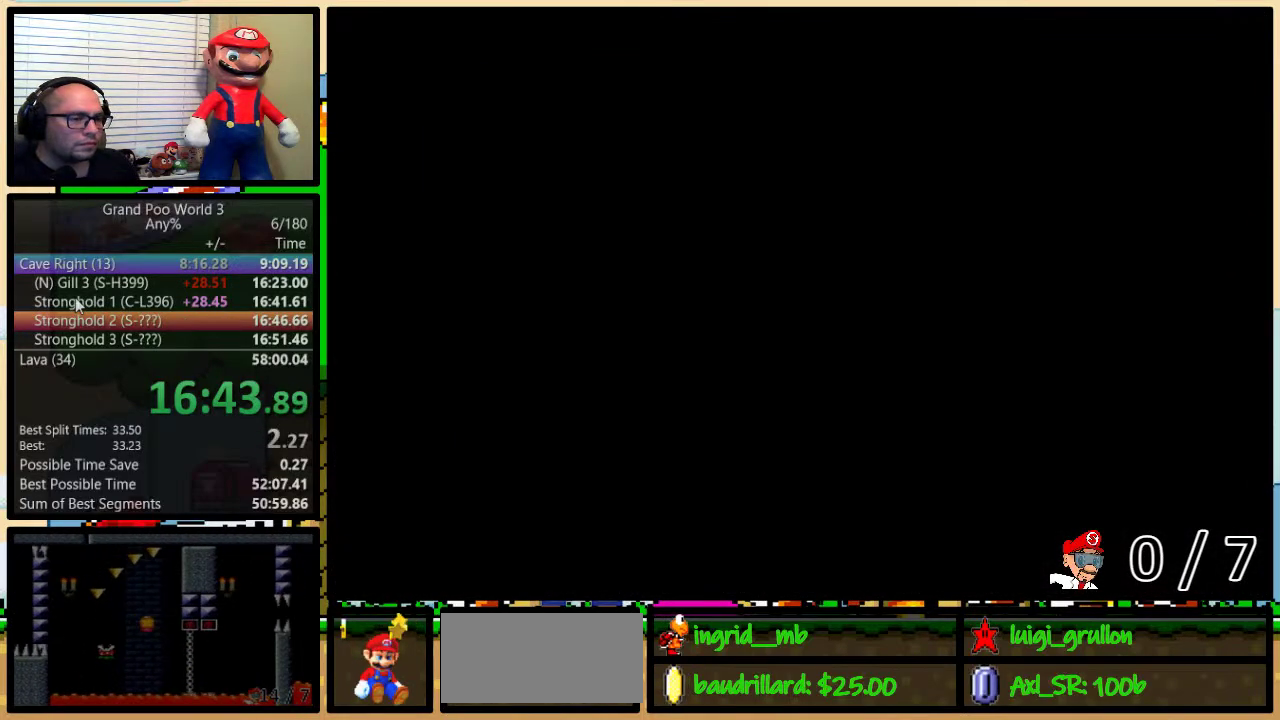
{"buttons": ["Y", "DPAD_RIGHT"], "events": []}
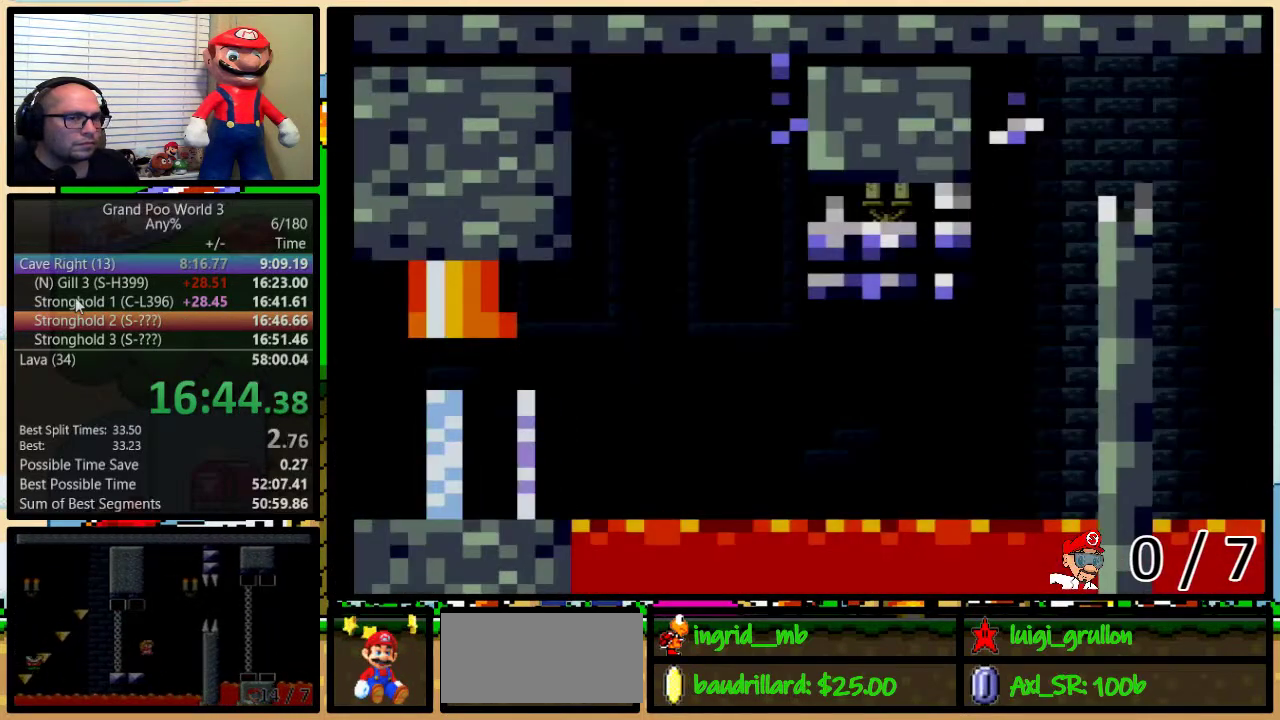
{"buttons": ["Y", "DPAD_RIGHT"], "events": []}
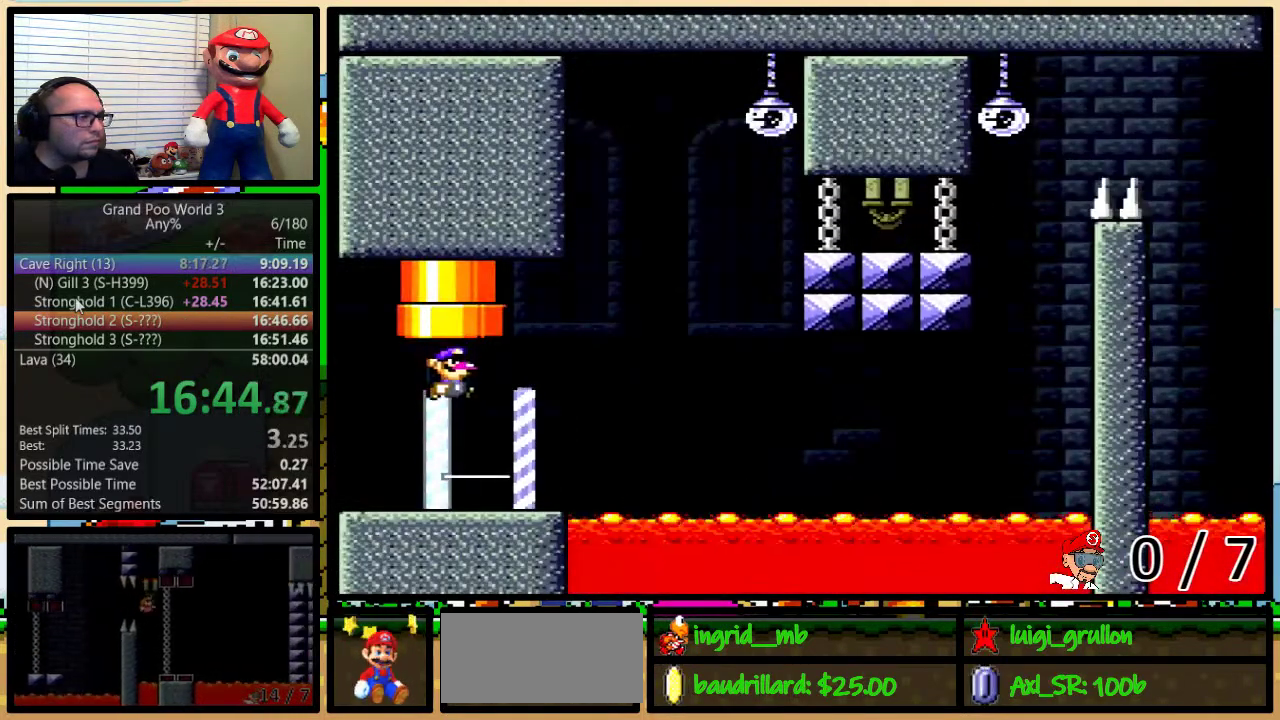
{"buttons": ["B", "Y", "DPAD_RIGHT"], "events": [[283, "B", "down"]]}
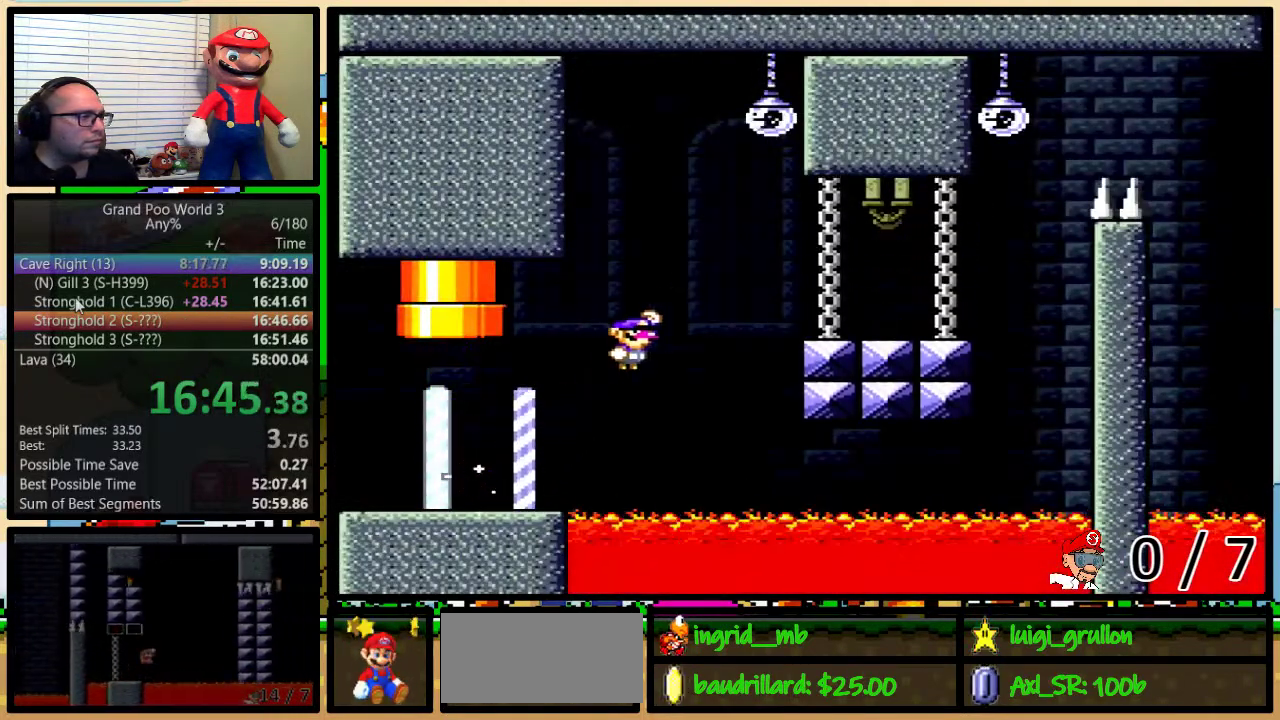
{"buttons": ["Y", "DPAD_UP", "DPAD_RIGHT"], "events": [[250, "B", "up"], [383, "DPAD_UP", "down"]]}
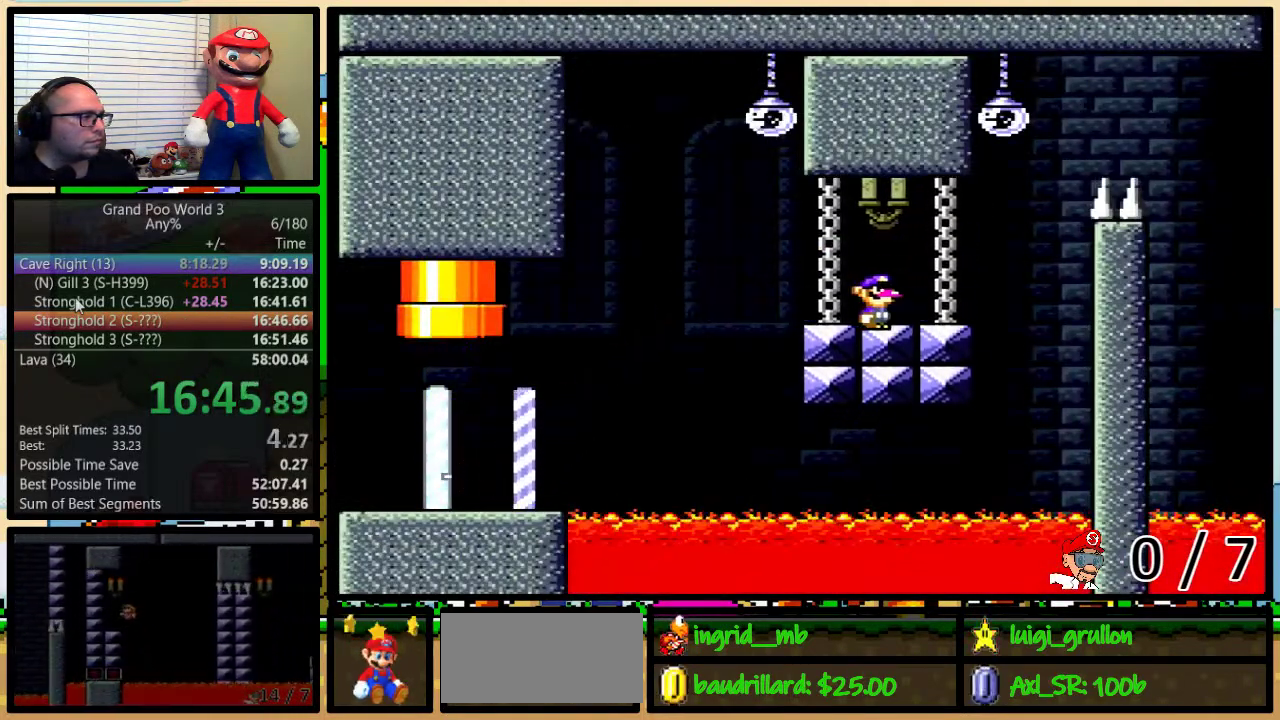
{"buttons": ["Y", "DPAD_UP", "DPAD_RIGHT"], "events": [[150, "B", "down"], [367, "B", "up"], [383, "DPAD_UP", "up"], [450, "DPAD_UP", "down"]]}
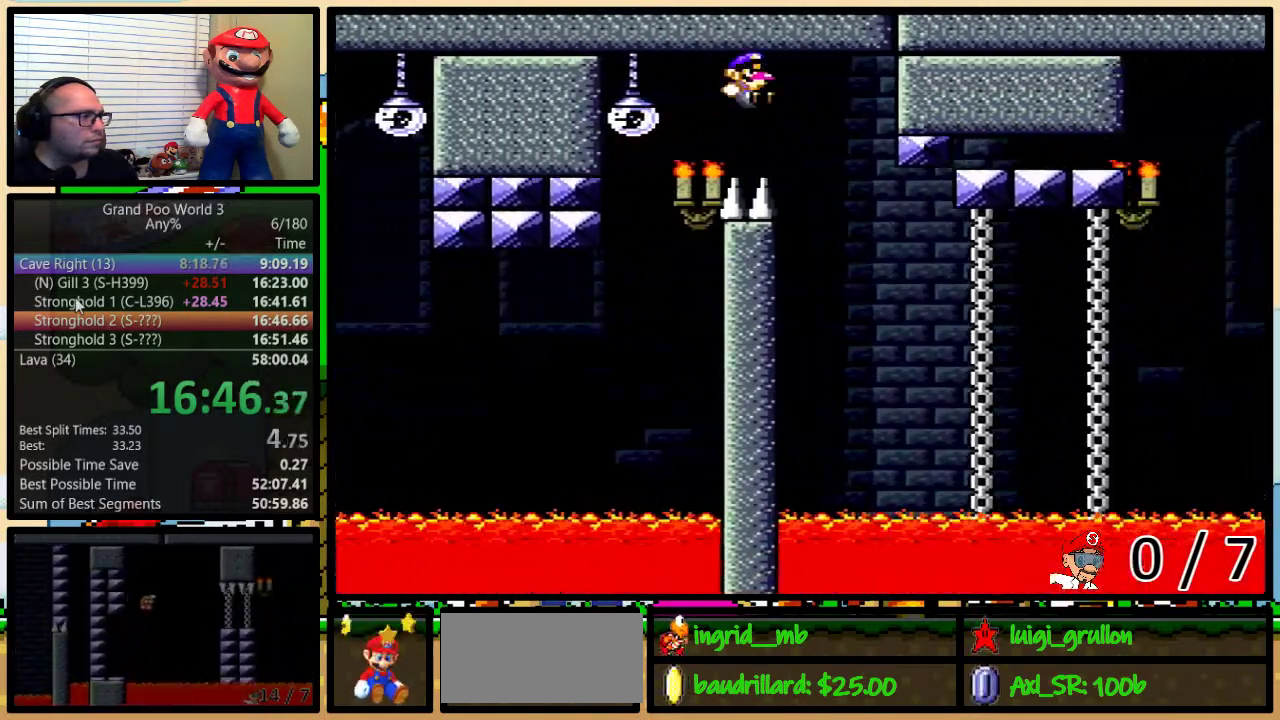
{"buttons": ["Y", "DPAD_UP", "DPAD_RIGHT"], "events": []}
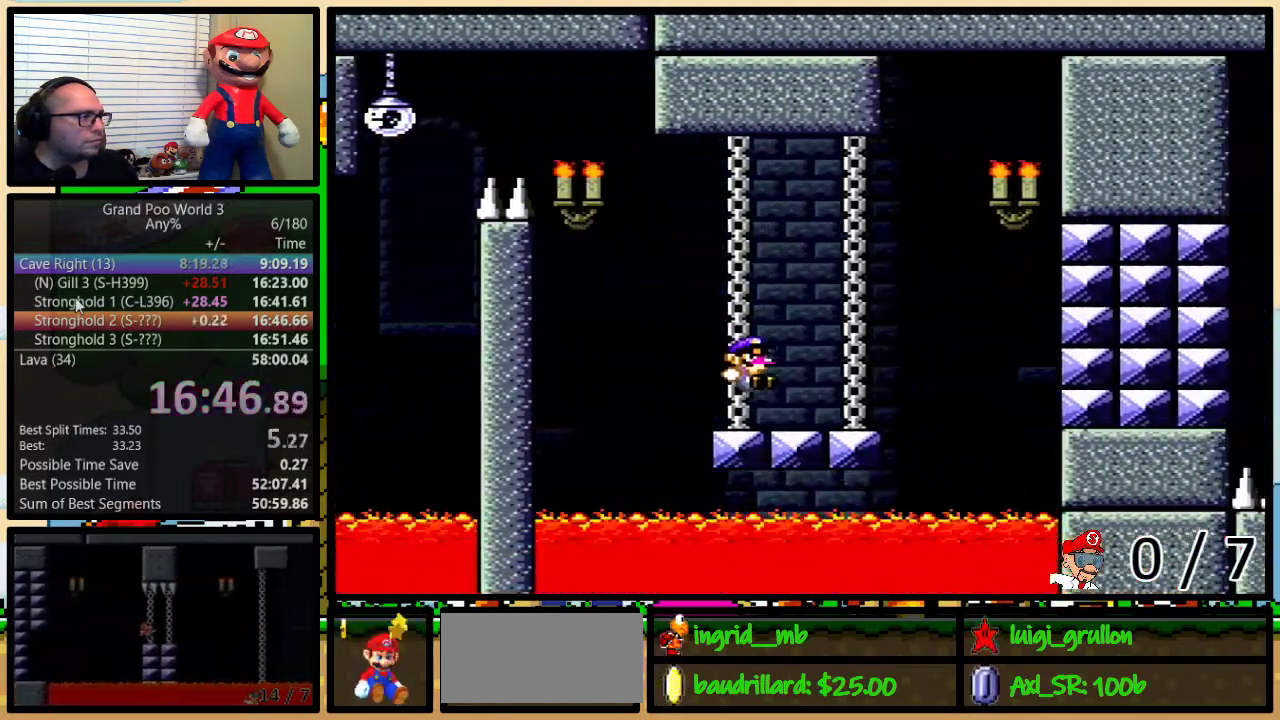
{"buttons": ["B", "Y", "DPAD_LEFT"], "events": [[17, "DPAD_UP", "up"], [67, "DPAD_UP", "down"], [167, "B", "down"], [350, "DPAD_LEFT", "down"], [350, "DPAD_RIGHT", "up"], [350, "DPAD_UP", "up"]]}
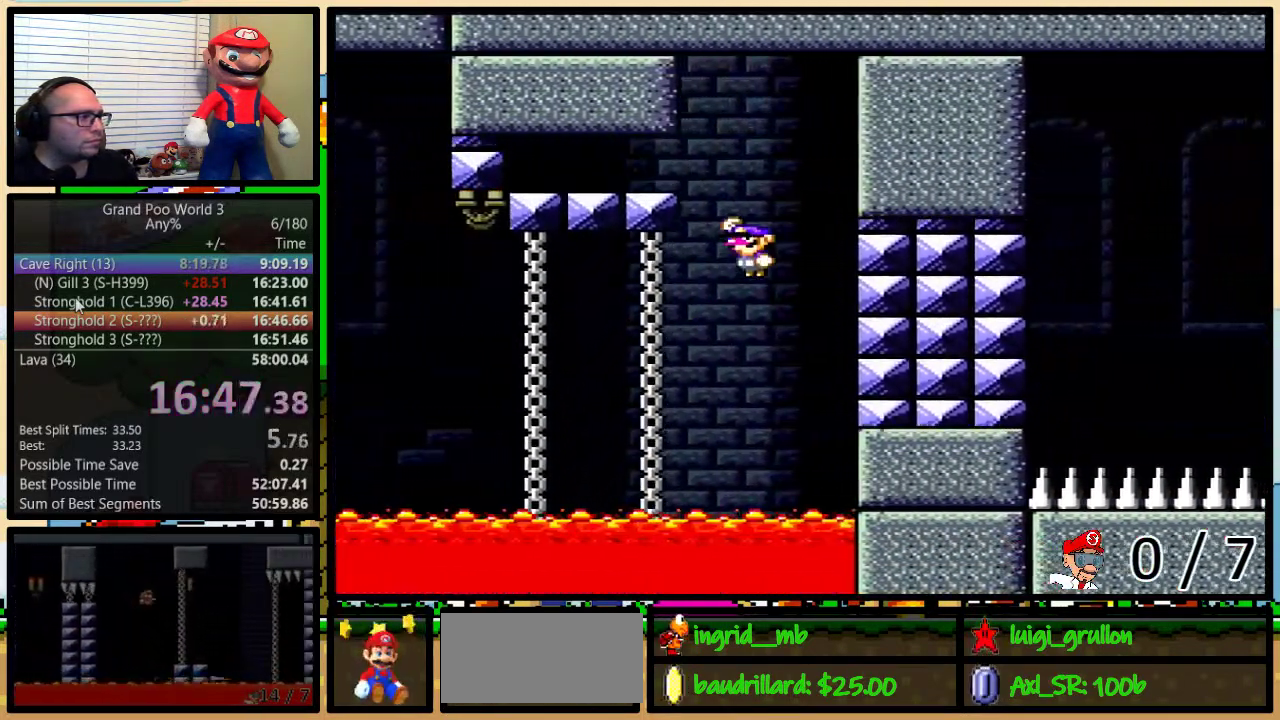
{"buttons": ["Y", "DPAD_UP", "DPAD_RIGHT"], "events": [[383, "DPAD_LEFT", "up"], [383, "DPAD_RIGHT", "down"], [483, "B", "up"], [500, "DPAD_UP", "down"]]}
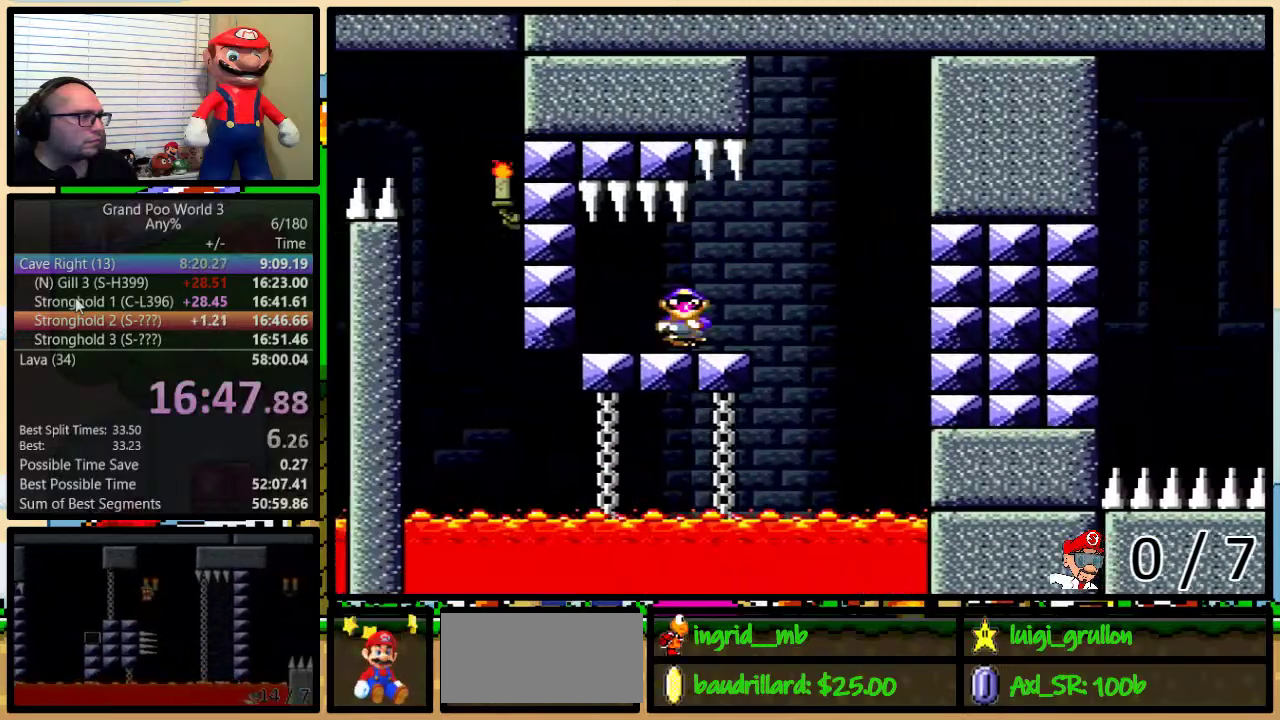
{"buttons": ["B", "Y", "DPAD_LEFT"], "events": [[267, "B", "down"], [400, "DPAD_LEFT", "down"], [400, "DPAD_RIGHT", "up"], [400, "DPAD_UP", "up"]]}
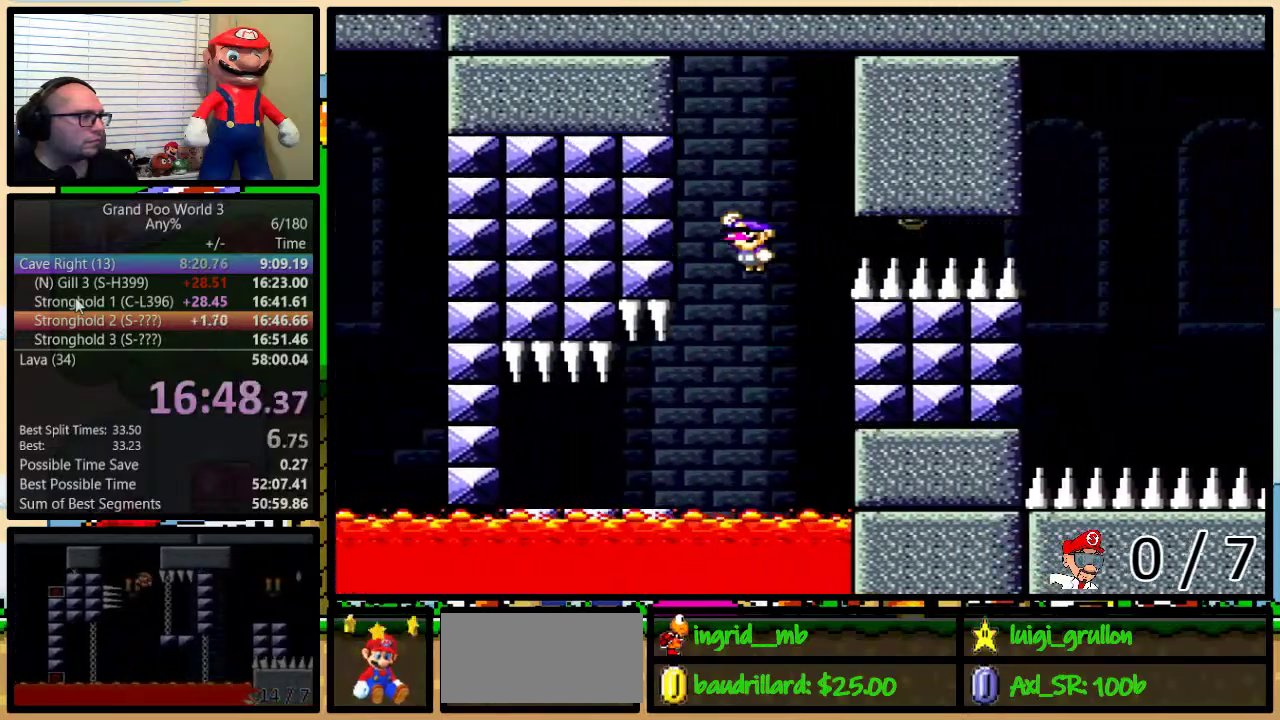
{"buttons": ["B", "Y", "DPAD_UP", "DPAD_RIGHT"], "events": [[17, "DPAD_UP", "down"], [50, "DPAD_LEFT", "up"], [50, "DPAD_RIGHT", "down"], [83, "DPAD_UP", "up"], [233, "B", "up"], [233, "DPAD_UP", "down"], [317, "B", "down"]]}
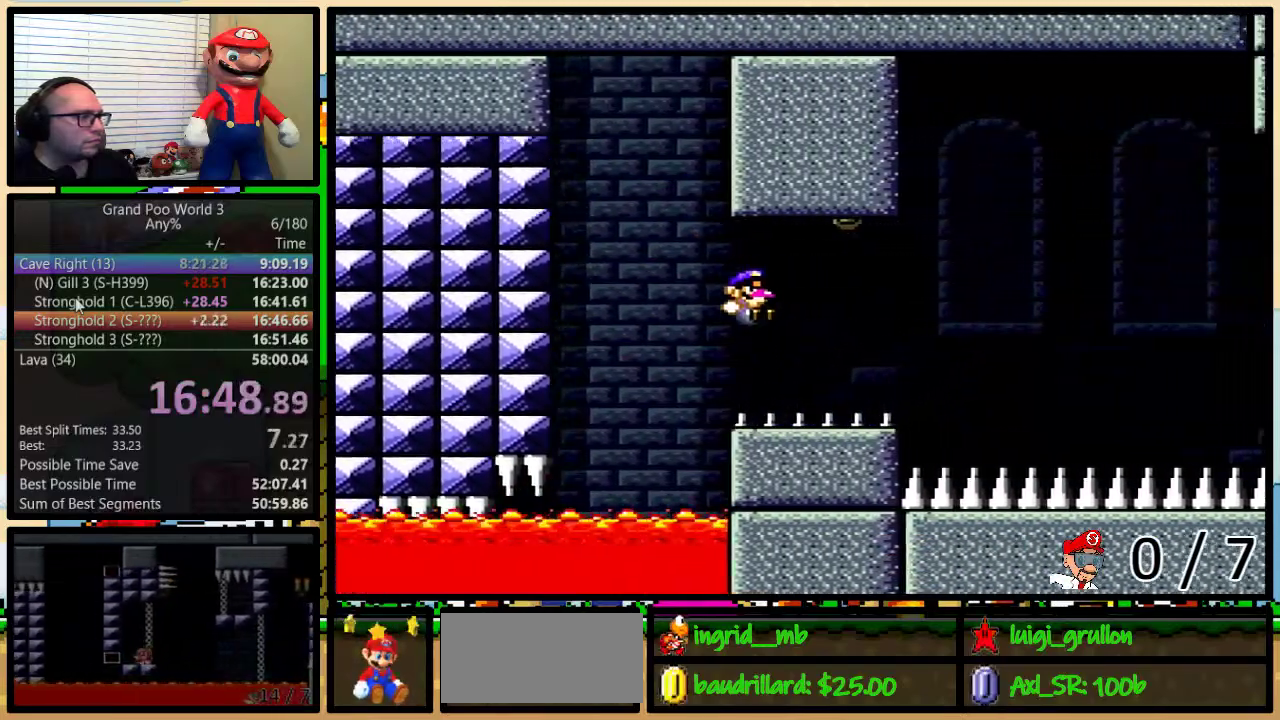
{"buttons": ["B", "Y", "DPAD_RIGHT"], "events": [[133, "B", "up"], [233, "B", "down"], [233, "DPAD_UP", "up"]]}
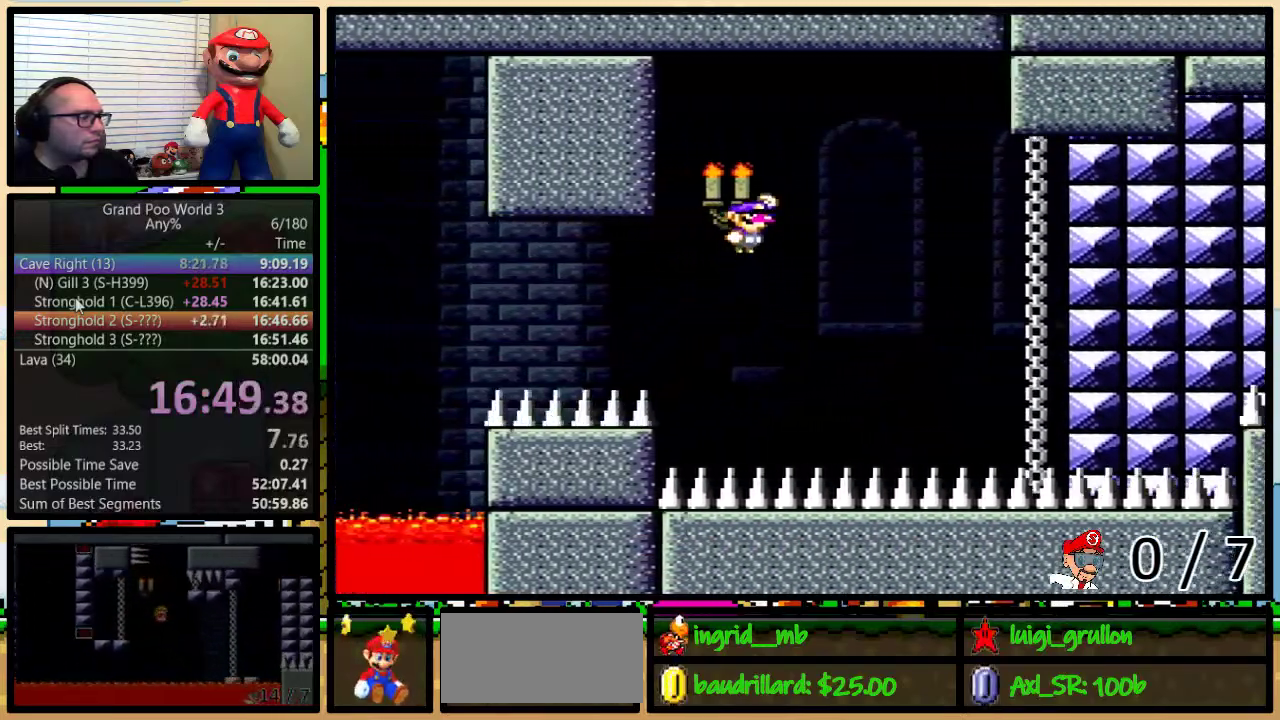
{"buttons": ["B", "Y", "DPAD_RIGHT"], "events": [[33, "DPAD_UP", "down"], [233, "DPAD_UP", "up"]]}
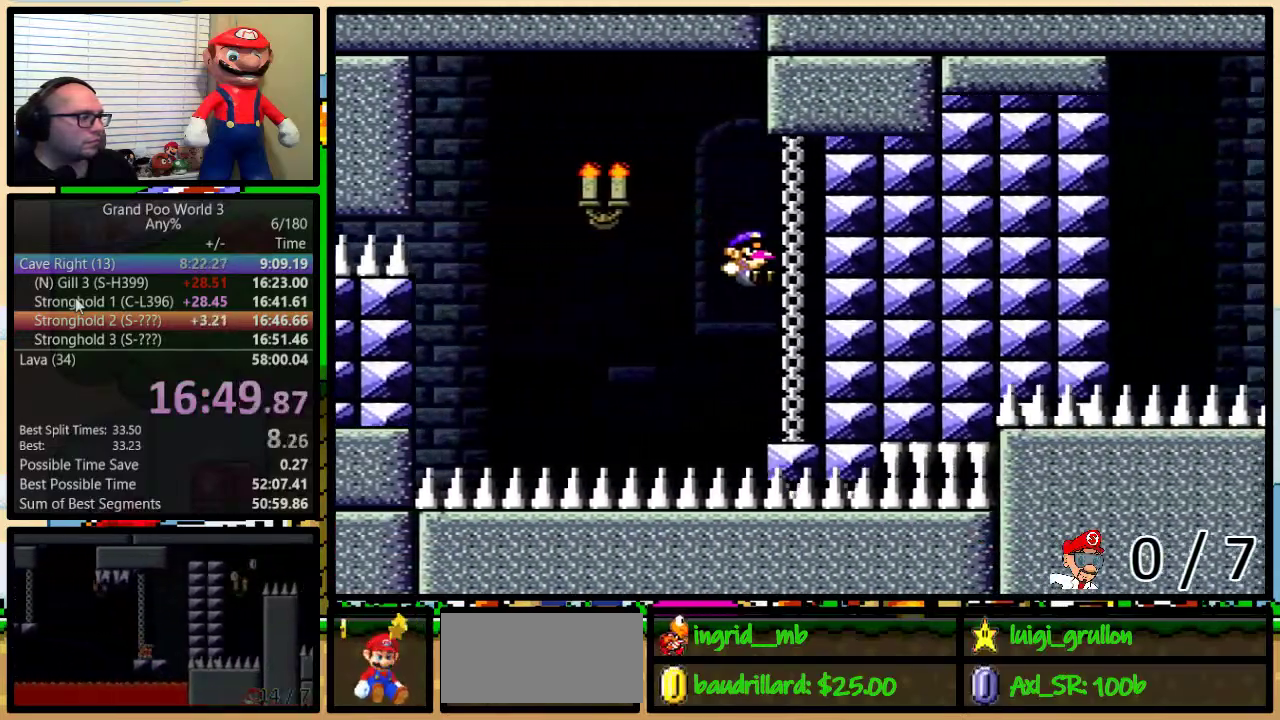
{"buttons": ["B", "Y", "DPAD_UP", "DPAD_LEFT"], "events": [[17, "DPAD_RIGHT", "up"], [117, "DPAD_LEFT", "down"], [167, "B", "up"], [283, "B", "down"], [483, "DPAD_UP", "down"]]}
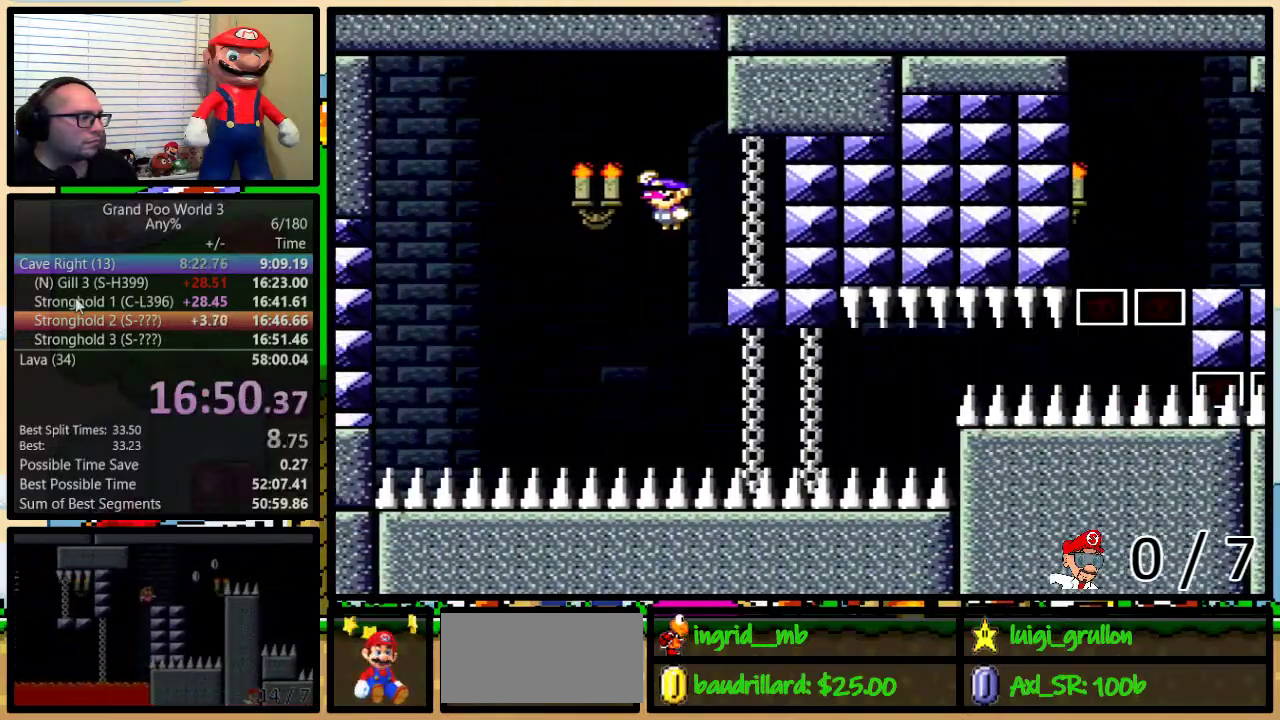
{"buttons": ["B", "Y", "DPAD_UP", "DPAD_RIGHT"], "events": [[17, "DPAD_LEFT", "up"], [50, "DPAD_RIGHT", "down"], [50, "DPAD_UP", "up"], [150, "DPAD_UP", "down"], [200, "B", "up"], [333, "B", "down"]]}
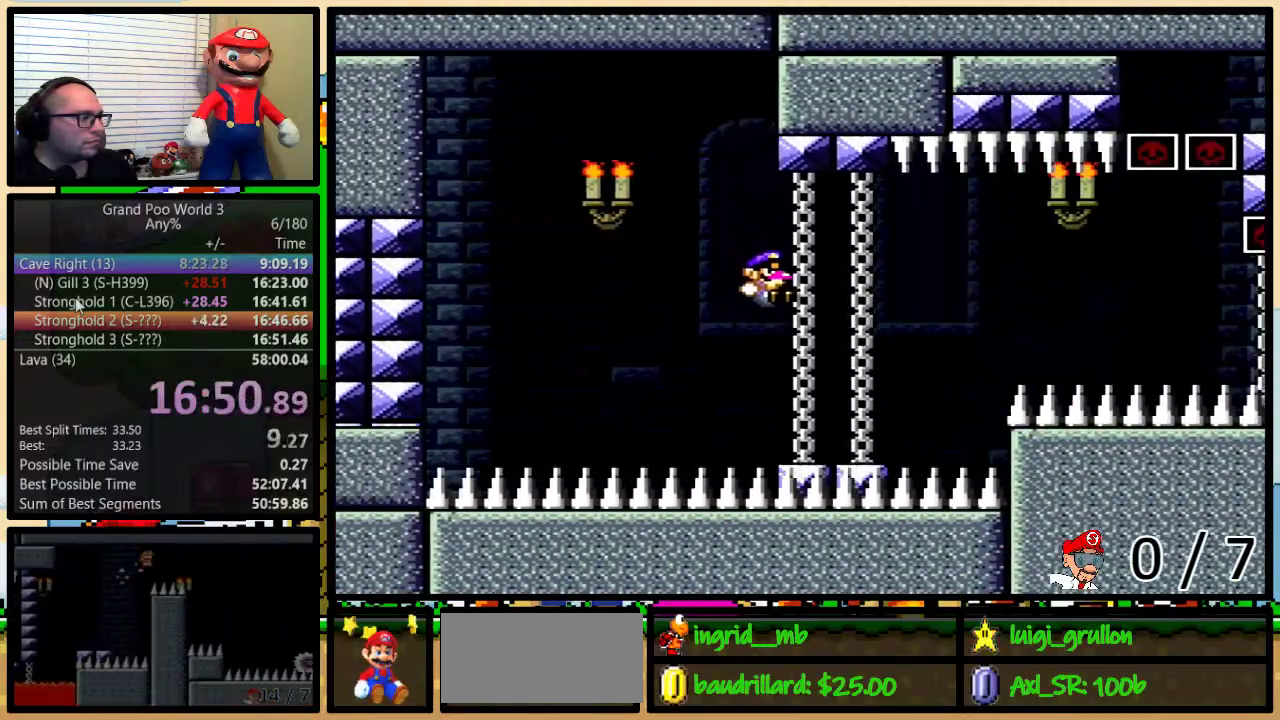
{"buttons": ["B", "Y", "DPAD_RIGHT"], "events": [[100, "B", "up"], [233, "B", "down"], [483, "DPAD_UP", "up"]]}
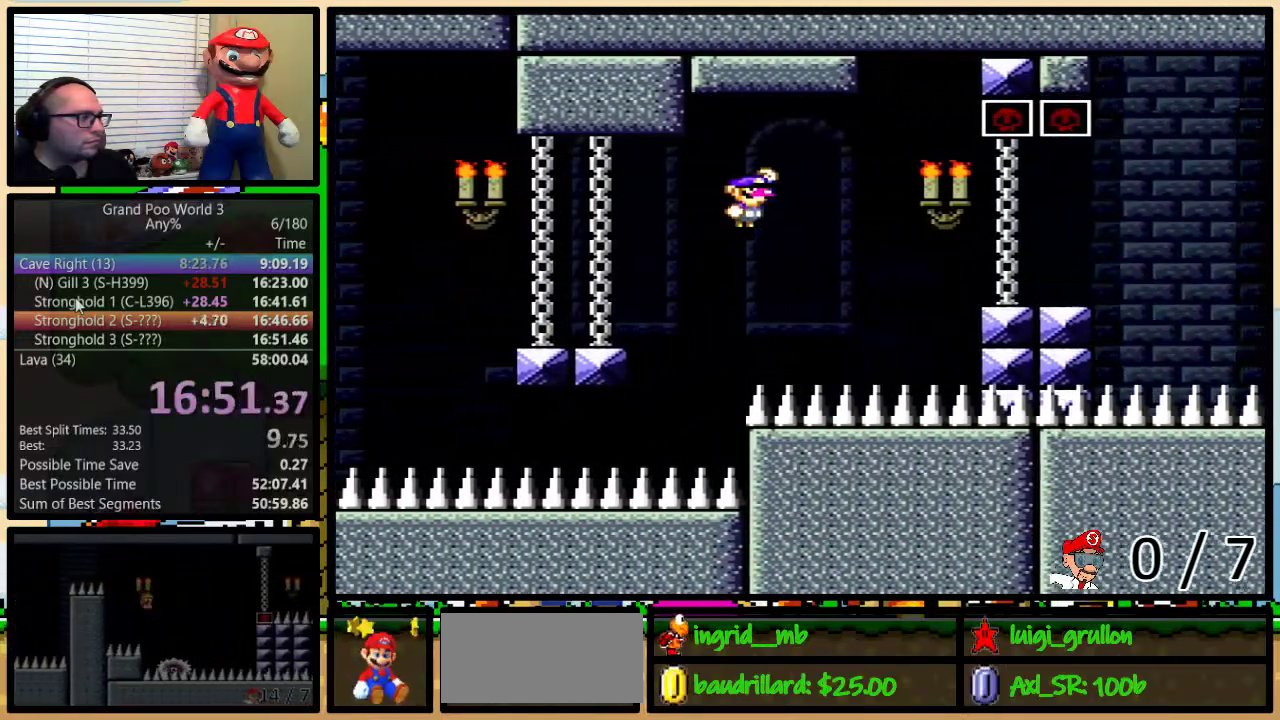
{"buttons": ["Y", "DPAD_UP", "DPAD_RIGHT"], "events": [[67, "DPAD_UP", "down"], [267, "B", "up"]]}